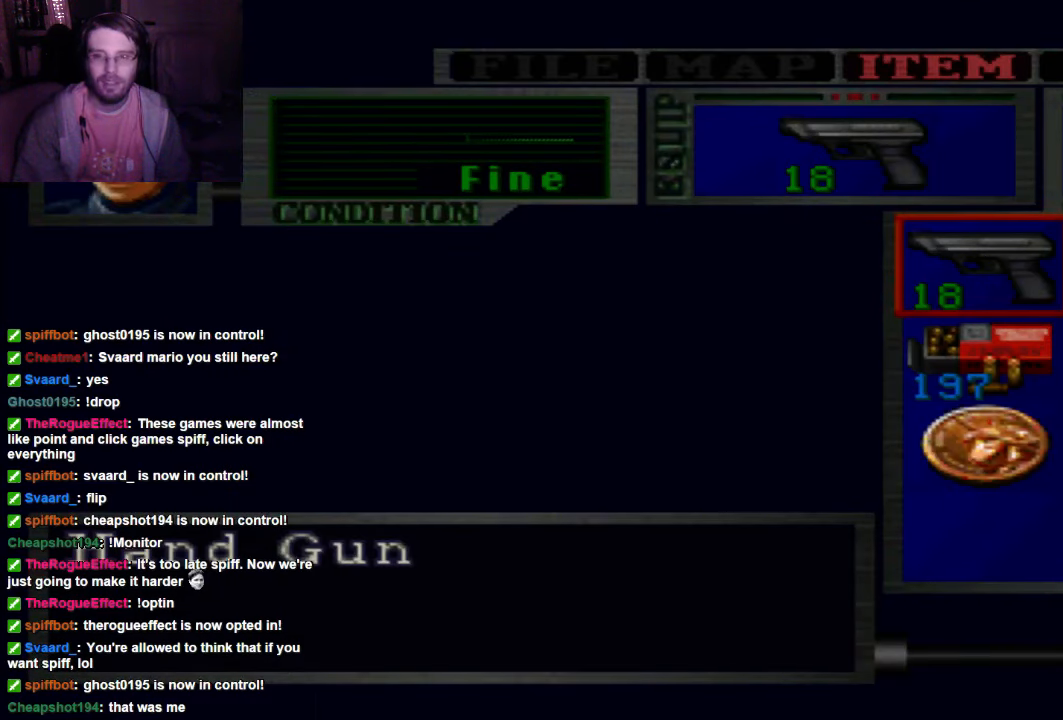
Gameplay with a controller (Xbox layout); each line is a JSON object with the inputs held at the frame after it. "events" lists button and stick changes between this image and that frame as [ms after this image, input, new state], when the widget could be followed in between. Not read: L3 R3.
{"buttons": [], "left_stick": "center", "right_stick": "center", "events": [[34, "left_stick", "up"], [200, "left_stick", "center"], [334, "left_stick", "up"], [467, "left_stick", "center"]]}
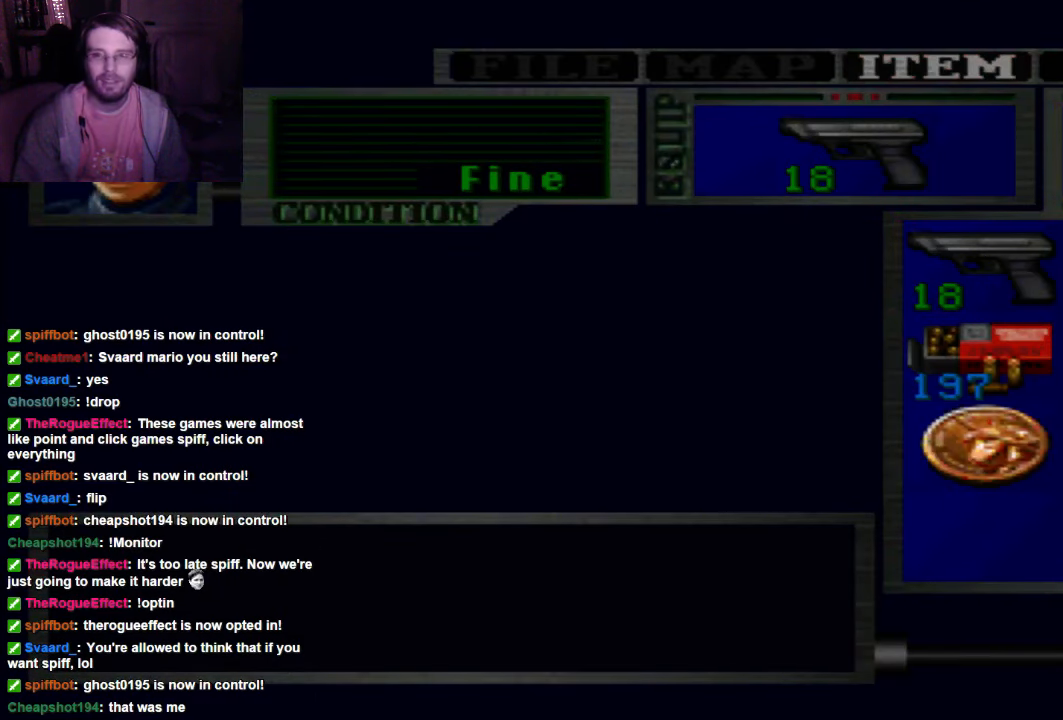
{"buttons": [], "left_stick": "center", "right_stick": "center", "events": [[200, "left_stick", "left"], [334, "left_stick", "center"]]}
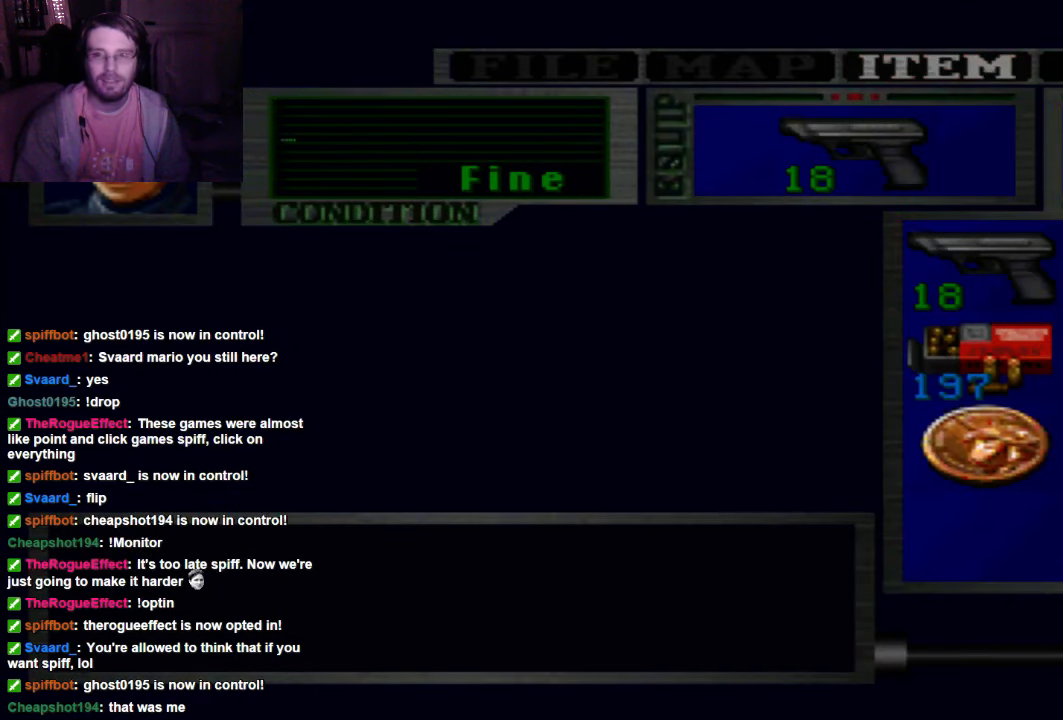
{"buttons": [], "left_stick": "center", "right_stick": "center", "events": [[334, "left_stick", "left"], [467, "left_stick", "center"]]}
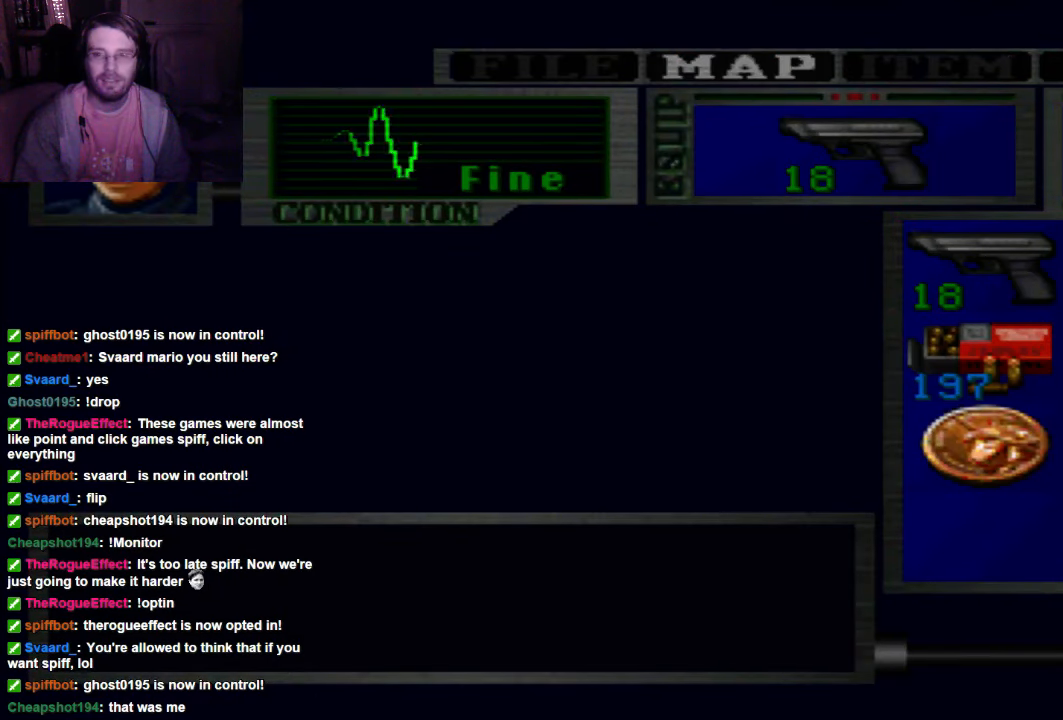
{"buttons": [], "left_stick": "center", "right_stick": "center", "events": [[267, "A", "down"], [400, "A", "up"]]}
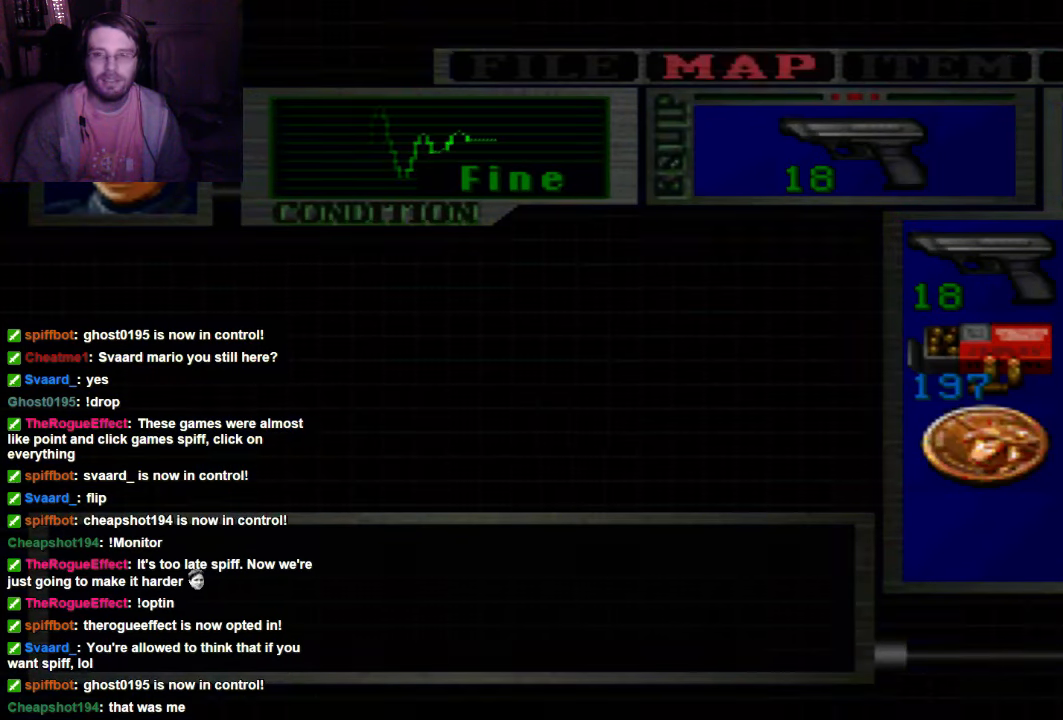
{"buttons": [], "left_stick": "center", "right_stick": "center", "events": []}
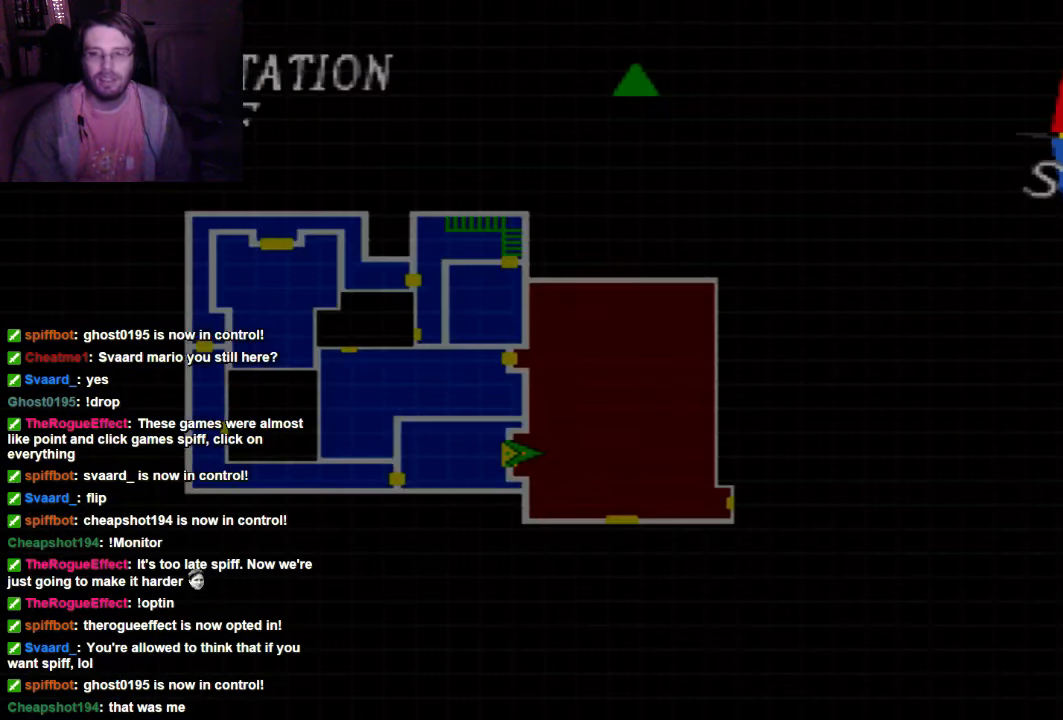
{"buttons": [], "left_stick": "center", "right_stick": "center", "events": []}
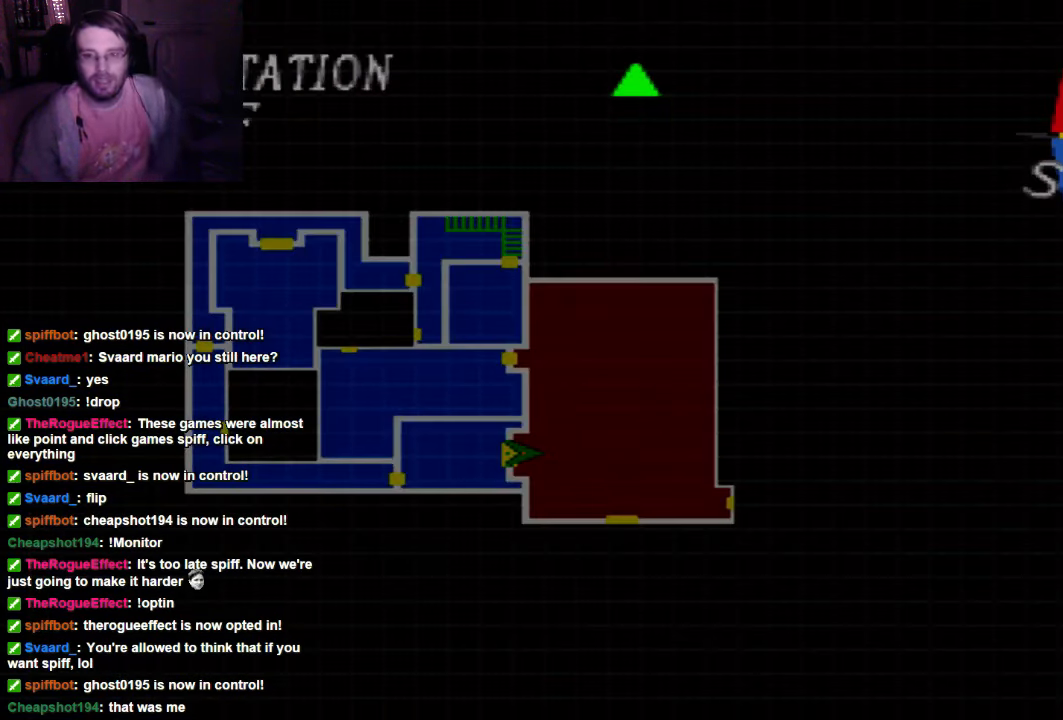
{"buttons": [], "left_stick": "center", "right_stick": "center", "events": []}
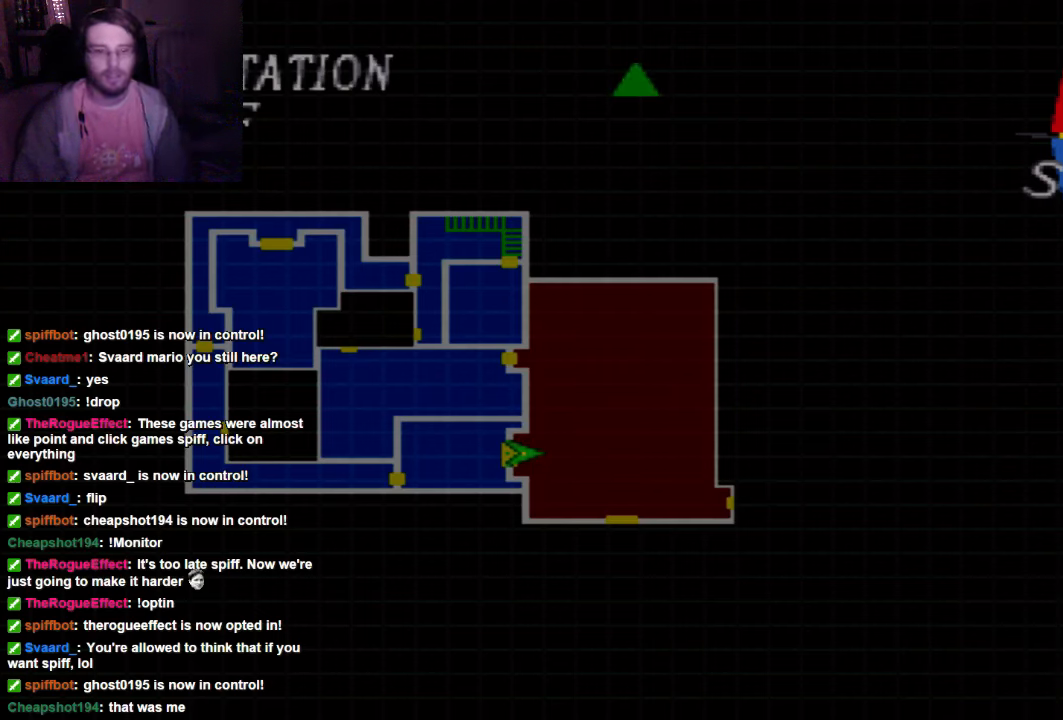
{"buttons": [], "left_stick": "center", "right_stick": "center", "events": []}
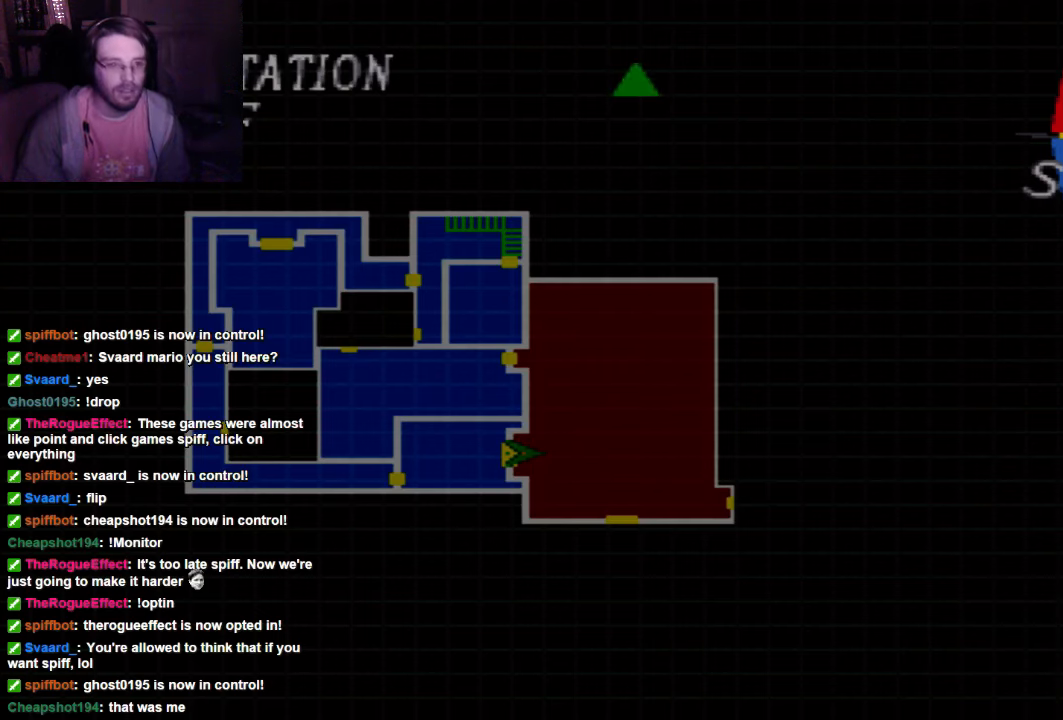
{"buttons": [], "left_stick": "center", "right_stick": "center", "events": []}
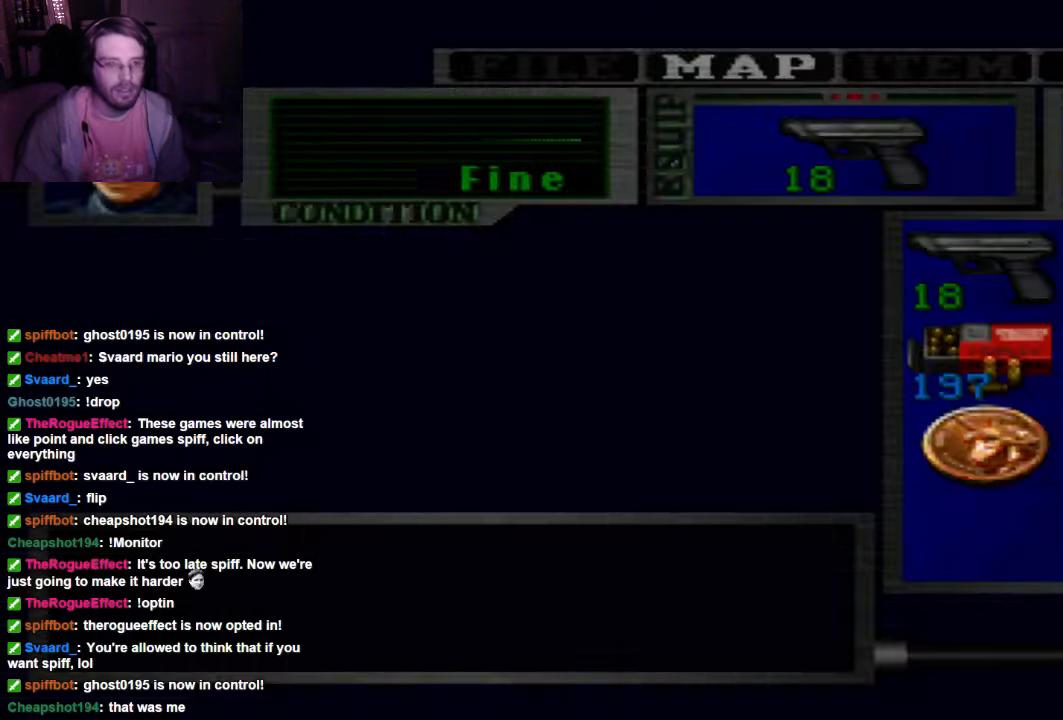
{"buttons": [], "left_stick": "center", "right_stick": "center", "events": []}
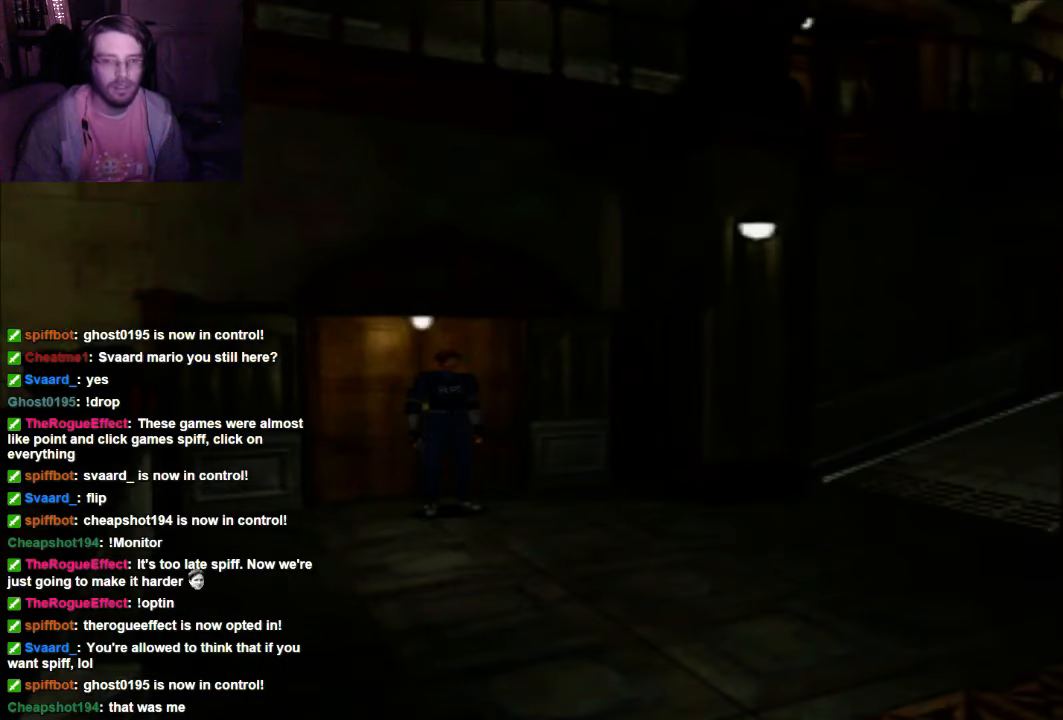
{"buttons": ["X"], "left_stick": "up", "right_stick": "center", "events": [[400, "left_stick", "up"], [434, "X", "down"]]}
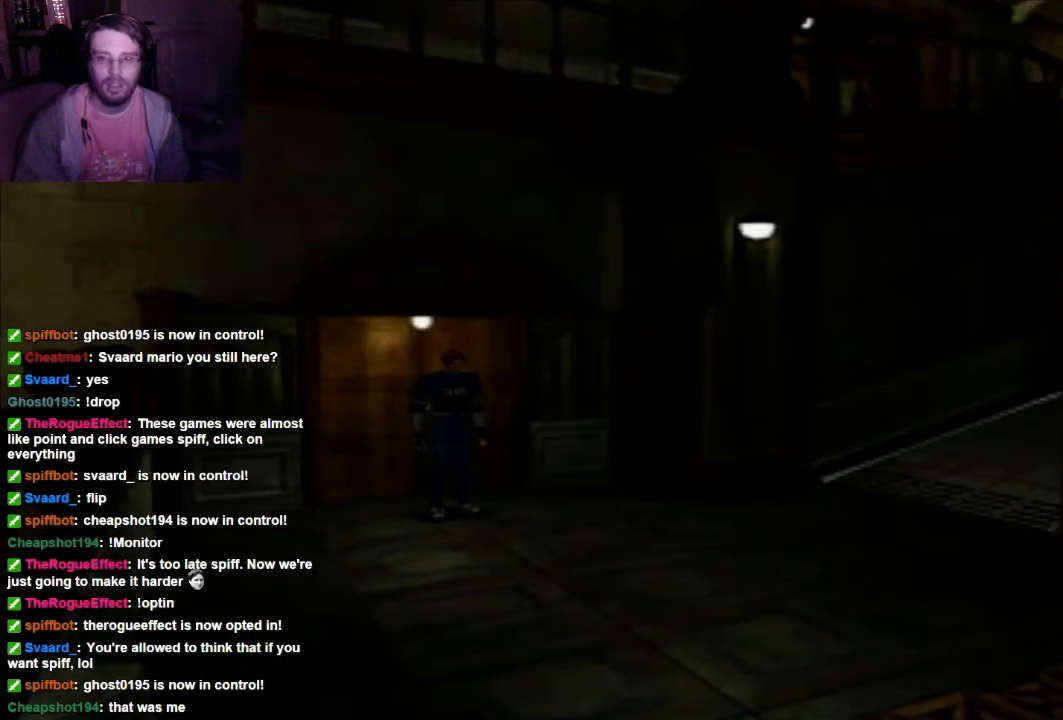
{"buttons": ["X"], "left_stick": "up", "right_stick": "center", "events": []}
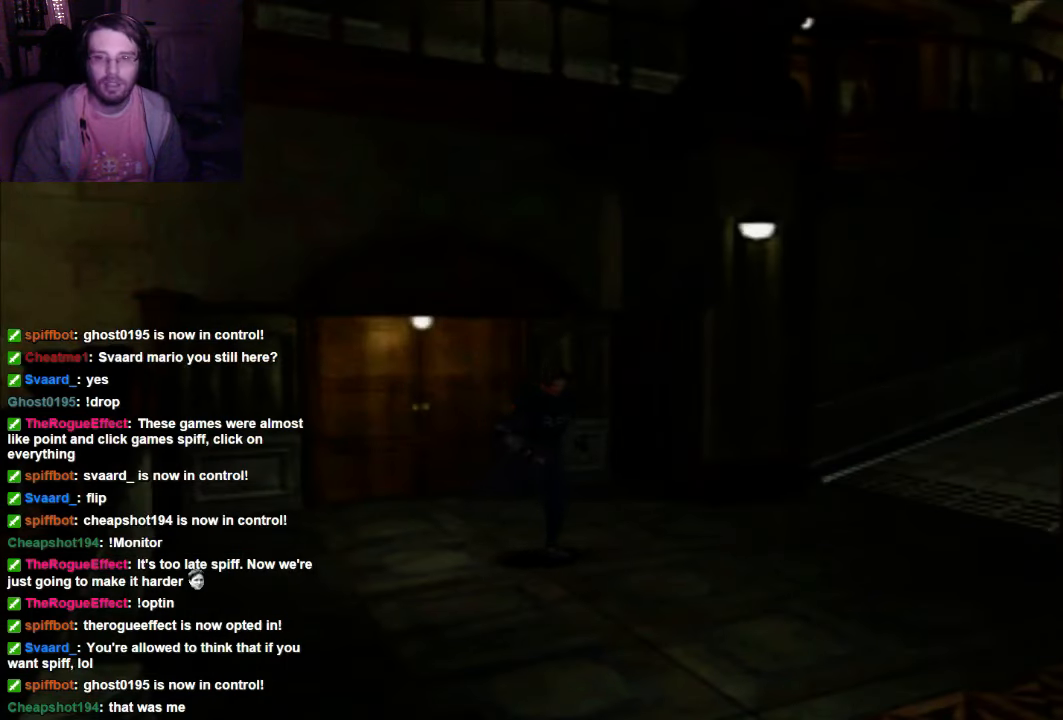
{"buttons": ["X"], "left_stick": "up", "right_stick": "center", "events": []}
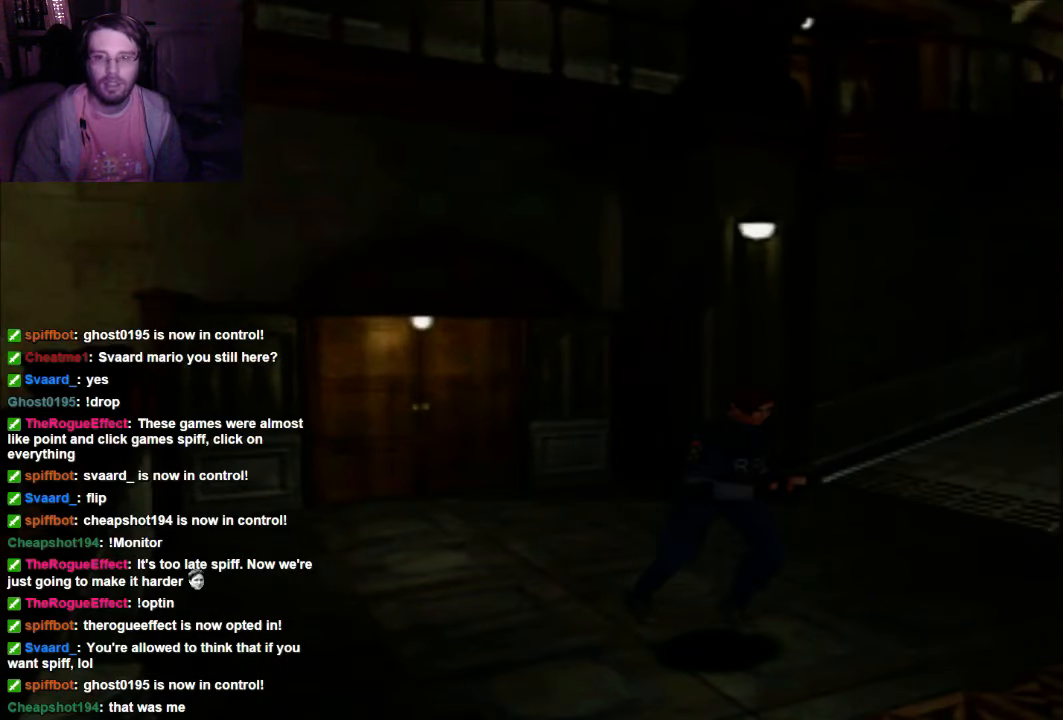
{"buttons": ["X"], "left_stick": "up", "right_stick": "center", "events": []}
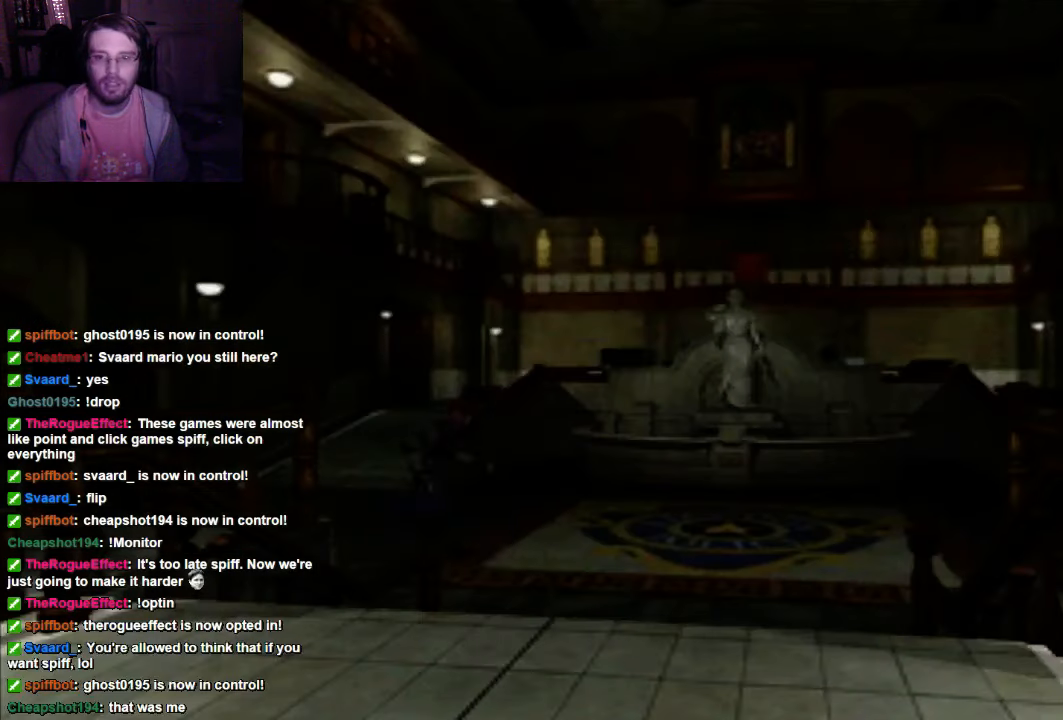
{"buttons": [], "left_stick": "center", "right_stick": "center", "events": [[200, "X", "up"], [200, "left_stick", "center"]]}
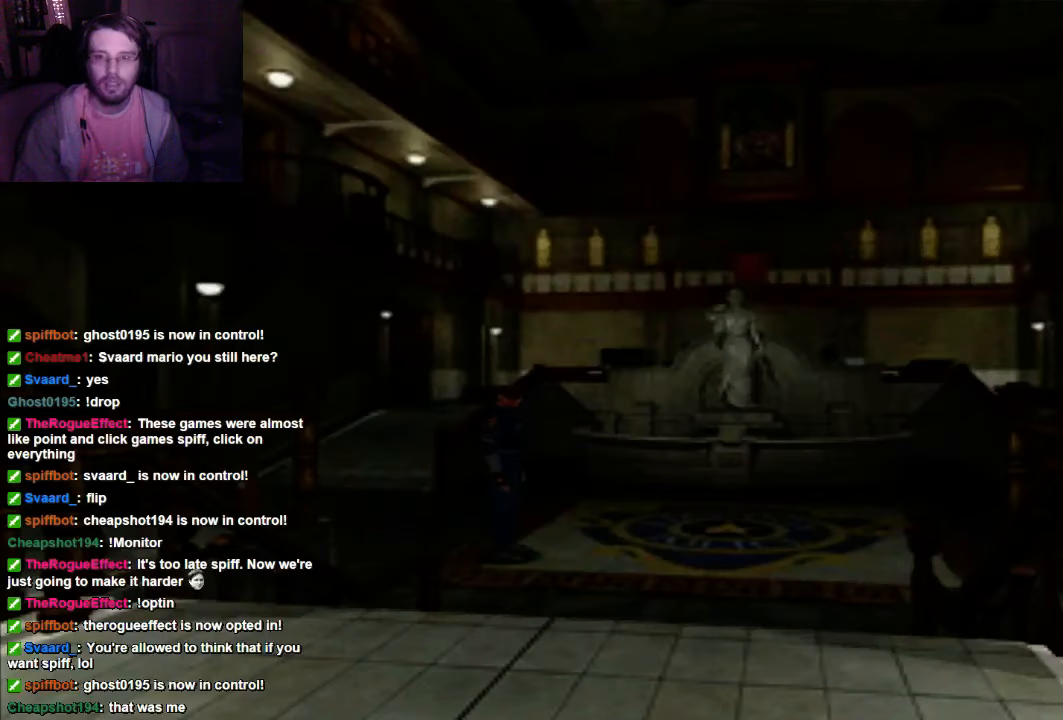
{"buttons": ["X"], "left_stick": "up-left", "right_stick": "center", "events": [[67, "X", "down"], [67, "left_stick", "up"], [434, "left_stick", "up-left"]]}
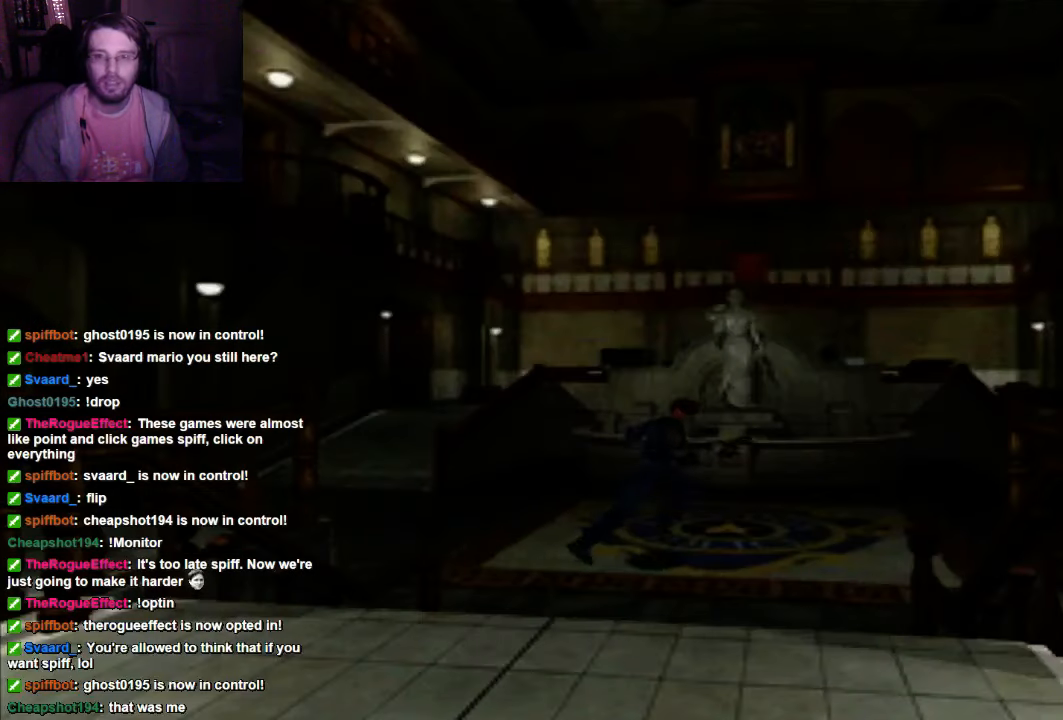
{"buttons": ["X"], "left_stick": "left", "right_stick": "center", "events": [[334, "left_stick", "left"]]}
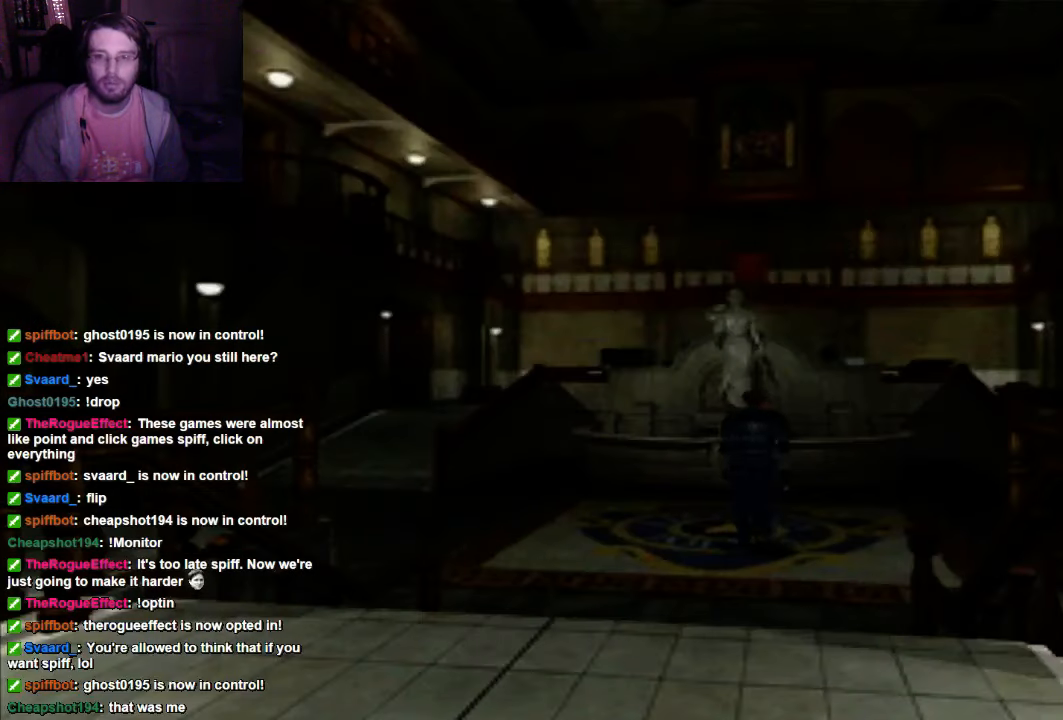
{"buttons": ["X"], "left_stick": "up-right", "right_stick": "center", "events": [[200, "left_stick", "up"], [500, "left_stick", "up-right"]]}
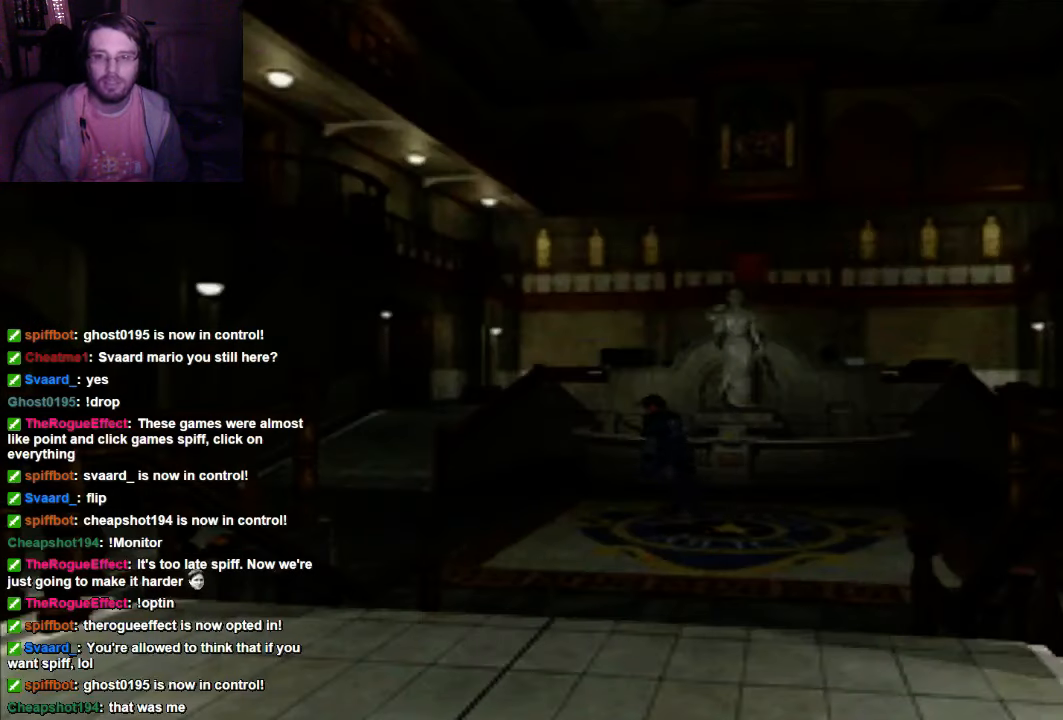
{"buttons": ["X"], "left_stick": "up", "right_stick": "center", "events": [[434, "left_stick", "up"]]}
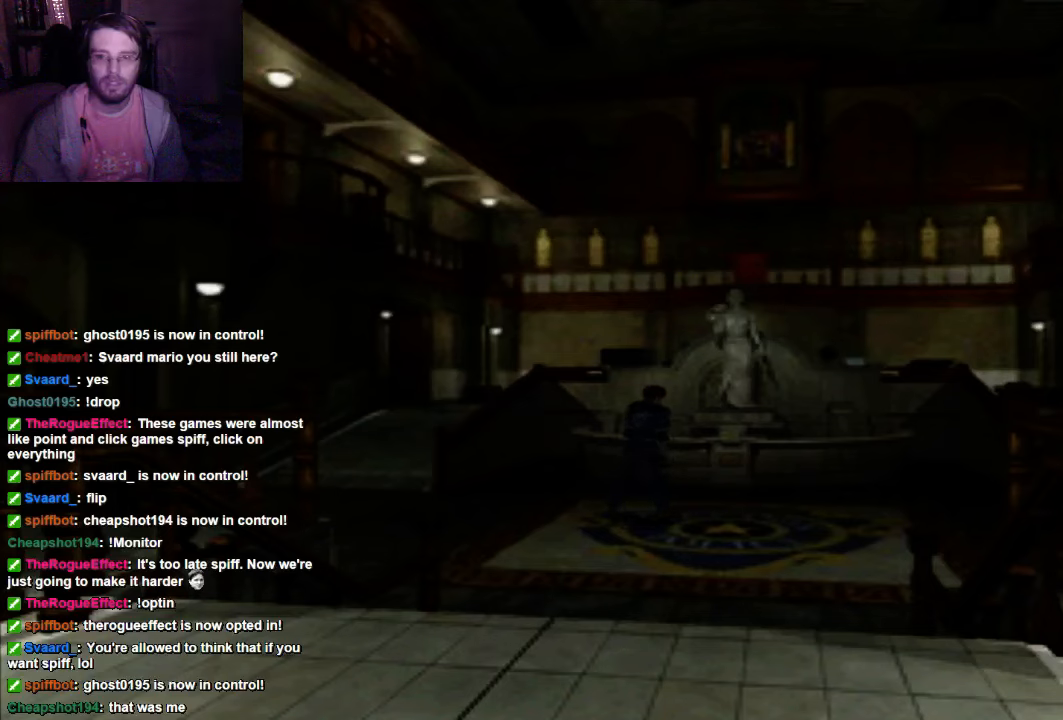
{"buttons": ["X"], "left_stick": "up-left", "right_stick": "center", "events": [[367, "left_stick", "up-left"]]}
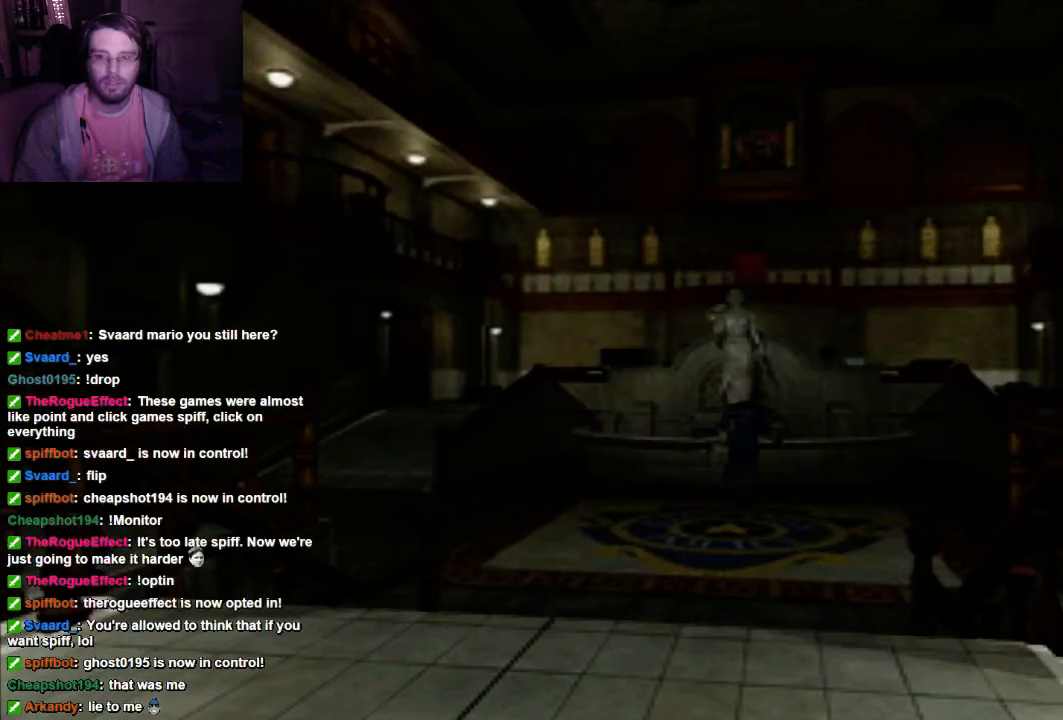
{"buttons": [], "left_stick": "up-left", "right_stick": "center", "events": [[267, "X", "up"], [267, "left_stick", "center"], [367, "left_stick", "up-left"]]}
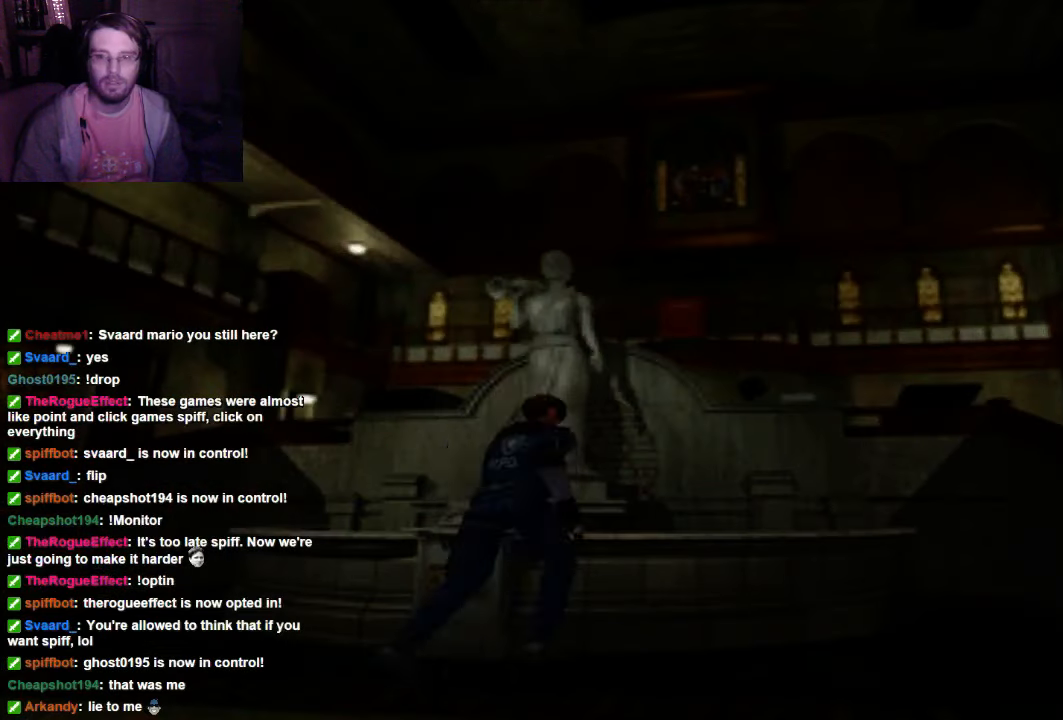
{"buttons": [], "left_stick": "center", "right_stick": "center", "events": [[134, "left_stick", "center"]]}
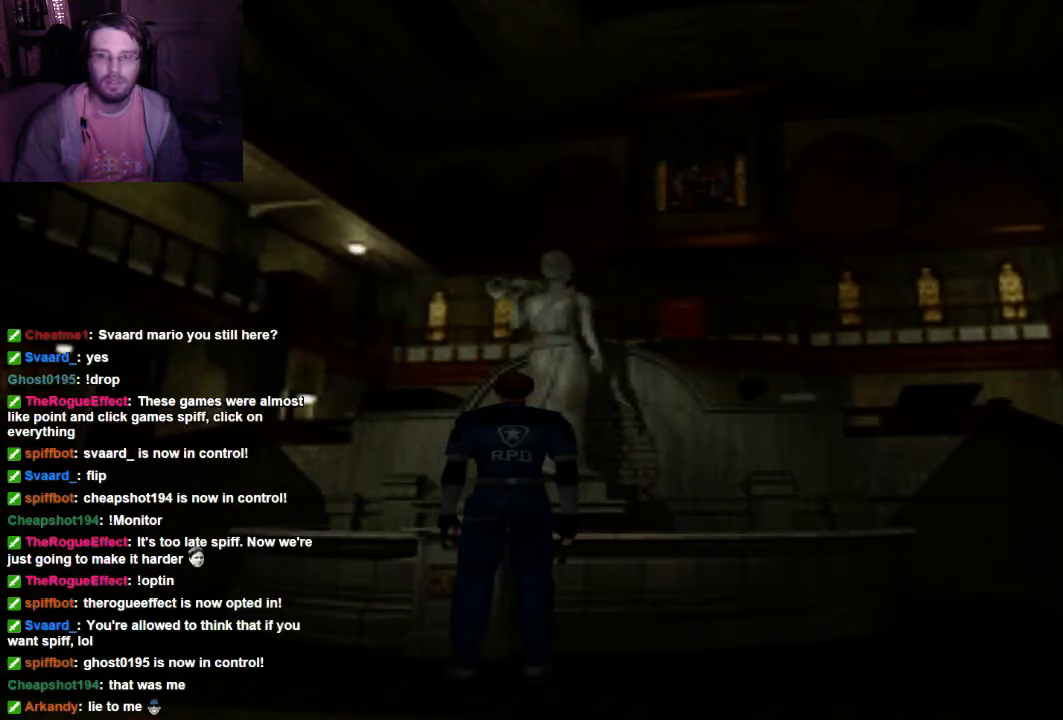
{"buttons": [], "left_stick": "up", "right_stick": "center", "events": [[267, "left_stick", "up"]]}
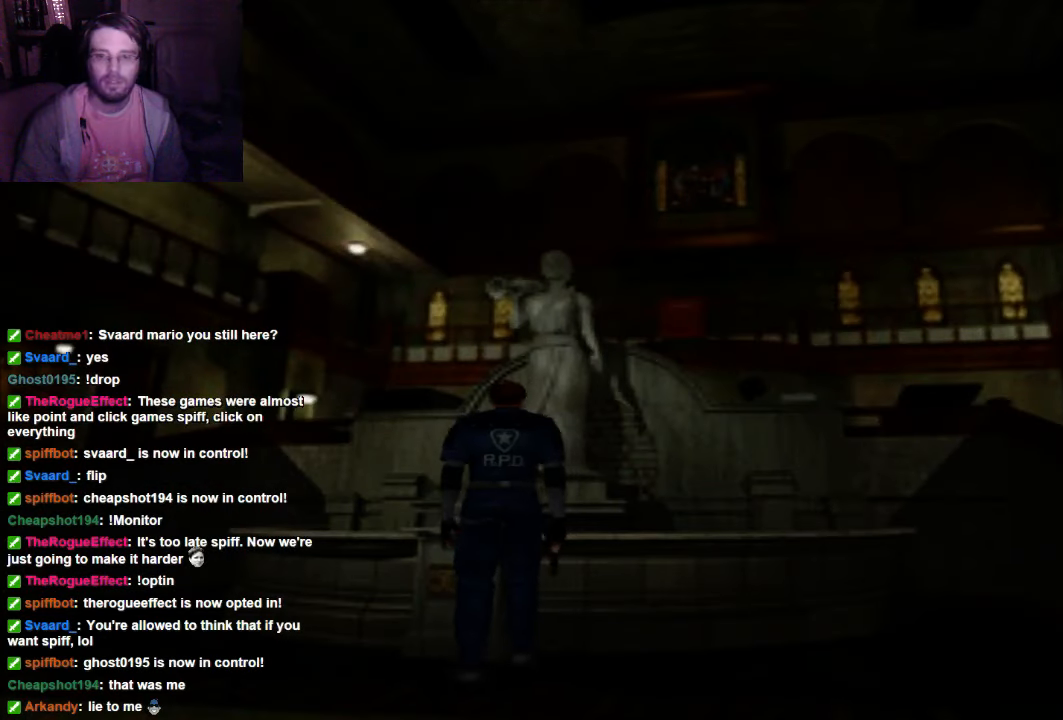
{"buttons": [], "left_stick": "center", "right_stick": "center", "events": [[434, "left_stick", "center"]]}
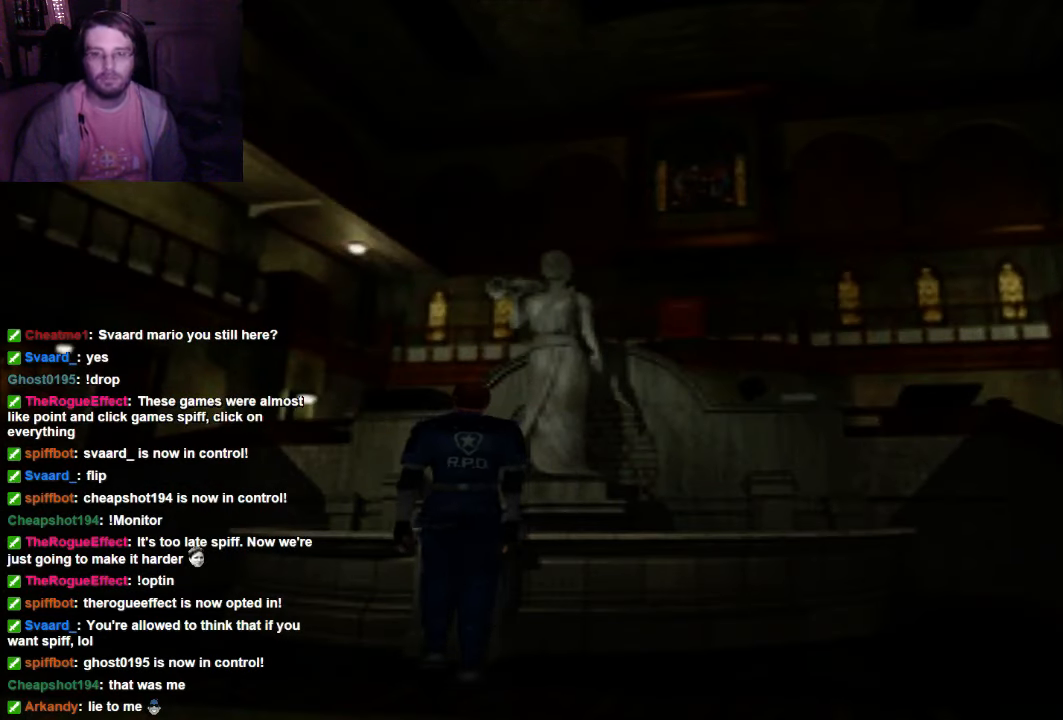
{"buttons": [], "left_stick": "center", "right_stick": "center", "events": []}
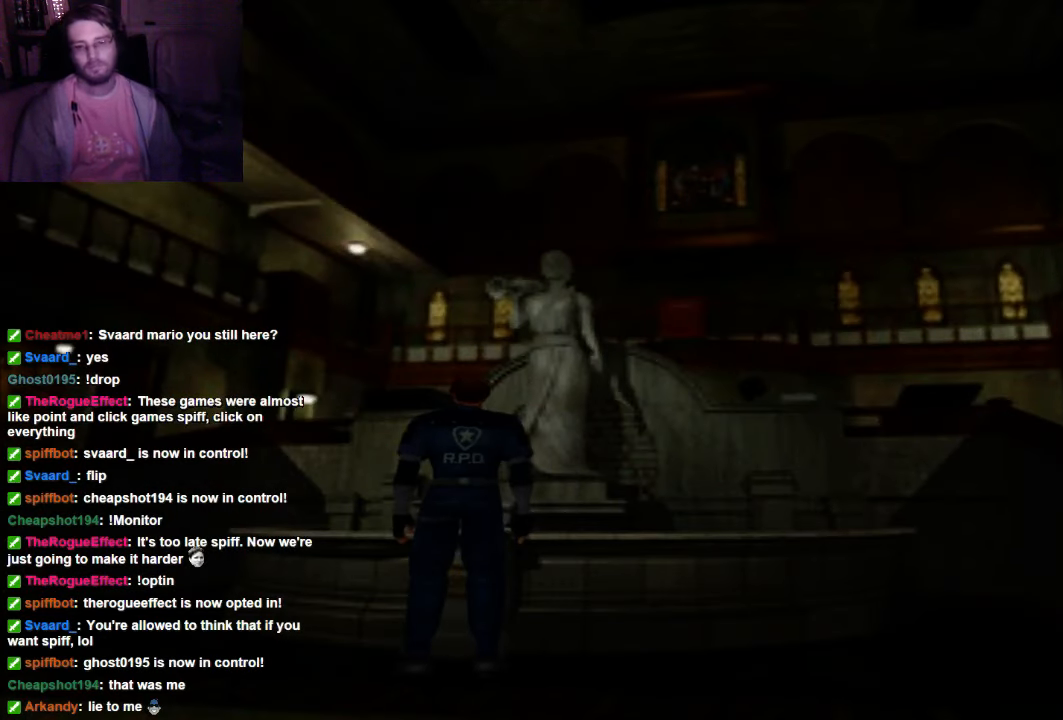
{"buttons": [], "left_stick": "center", "right_stick": "center", "events": []}
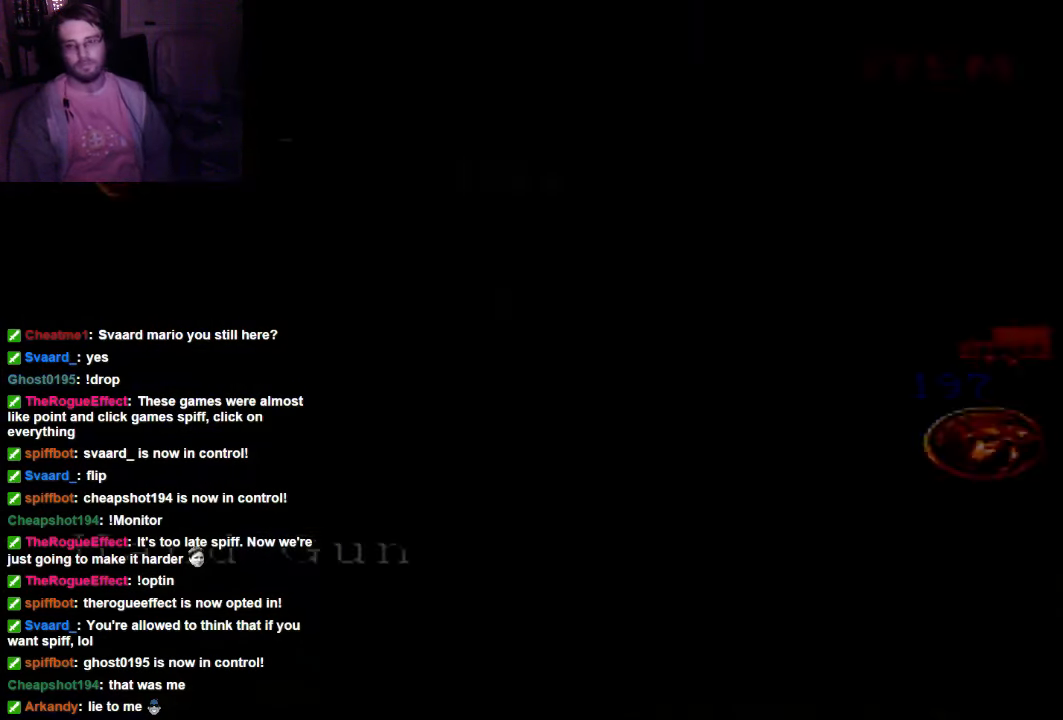
{"buttons": ["DPAD_DOWN"], "left_stick": "center", "right_stick": "center", "events": [[434, "DPAD_DOWN", "down"]]}
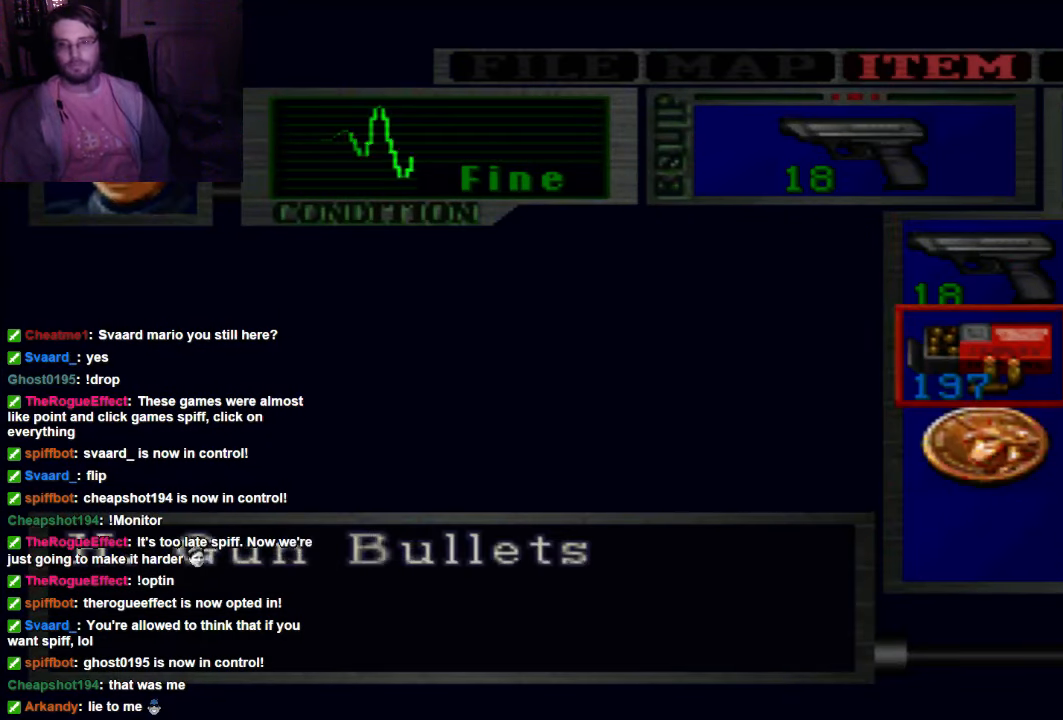
{"buttons": [], "left_stick": "center", "right_stick": "center", "events": [[67, "DPAD_DOWN", "up"], [367, "A", "down"], [500, "A", "up"]]}
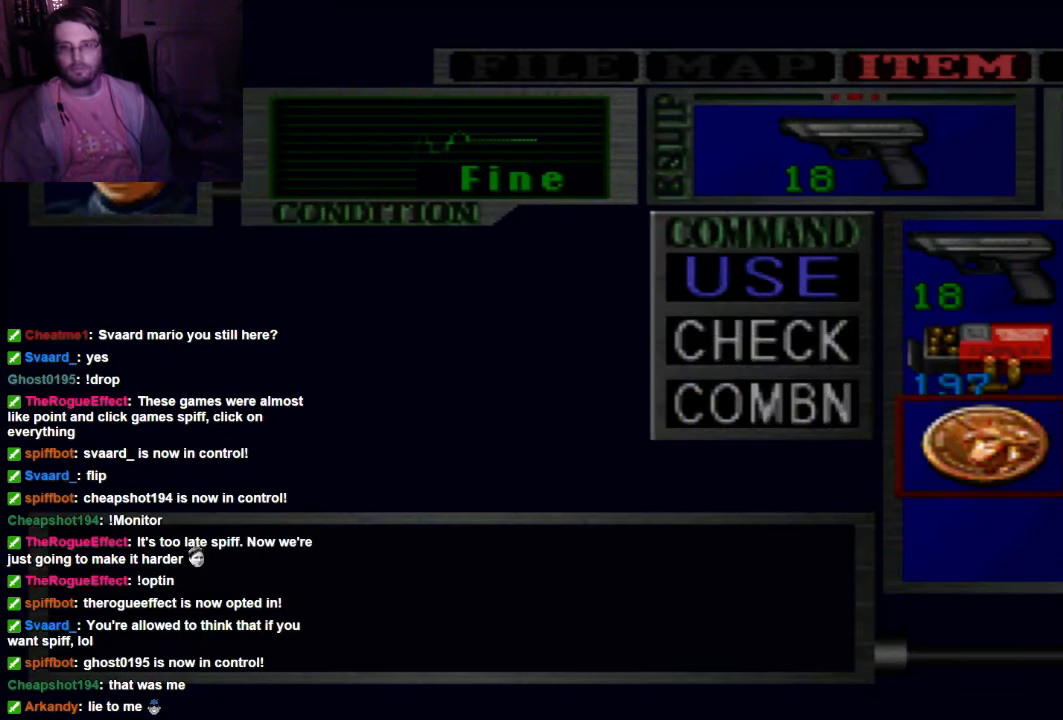
{"buttons": ["A"], "left_stick": "center", "right_stick": "center", "events": [[434, "A", "down"]]}
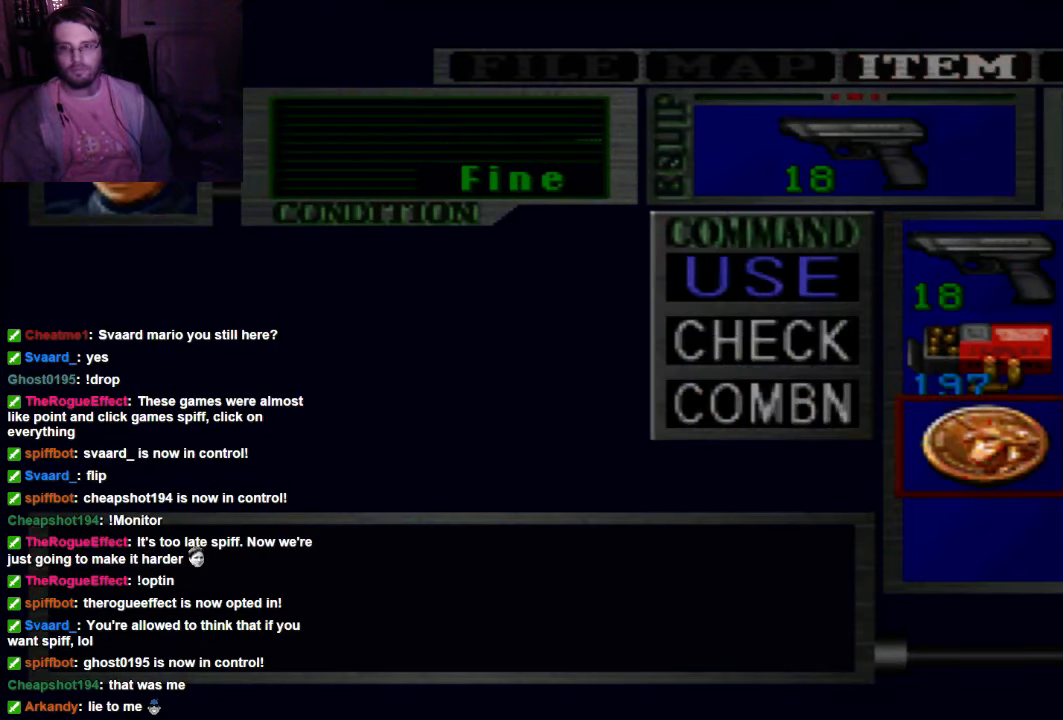
{"buttons": [], "left_stick": "center", "right_stick": "center", "events": [[67, "A", "up"]]}